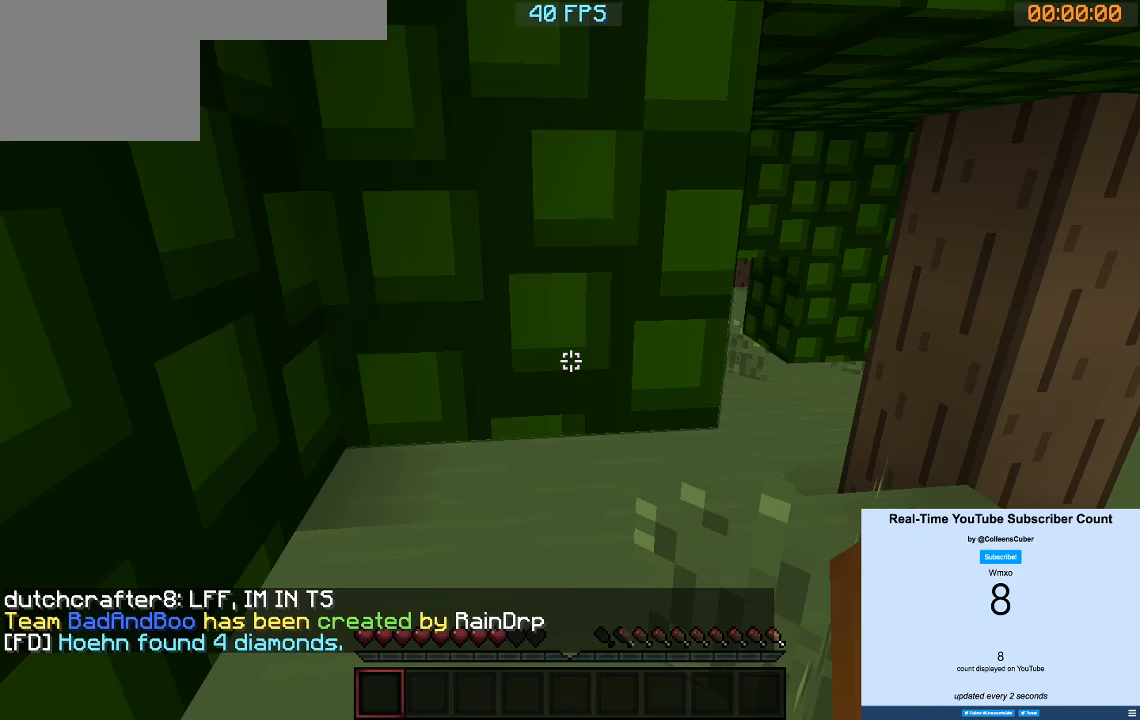
Gameplay with keyboard; each line is a JSON object with the keys held at the frame after it. "events" lists presses ("down") and releases ("up") of "a", "d", "s" and "w" between this image and that frame as [ms after this image, input, new state], when the widget could be followed in between. No other keys are recorded. Mouse input is not recorded.
{"keys": ["w"], "events": [[150, "w", "down"]]}
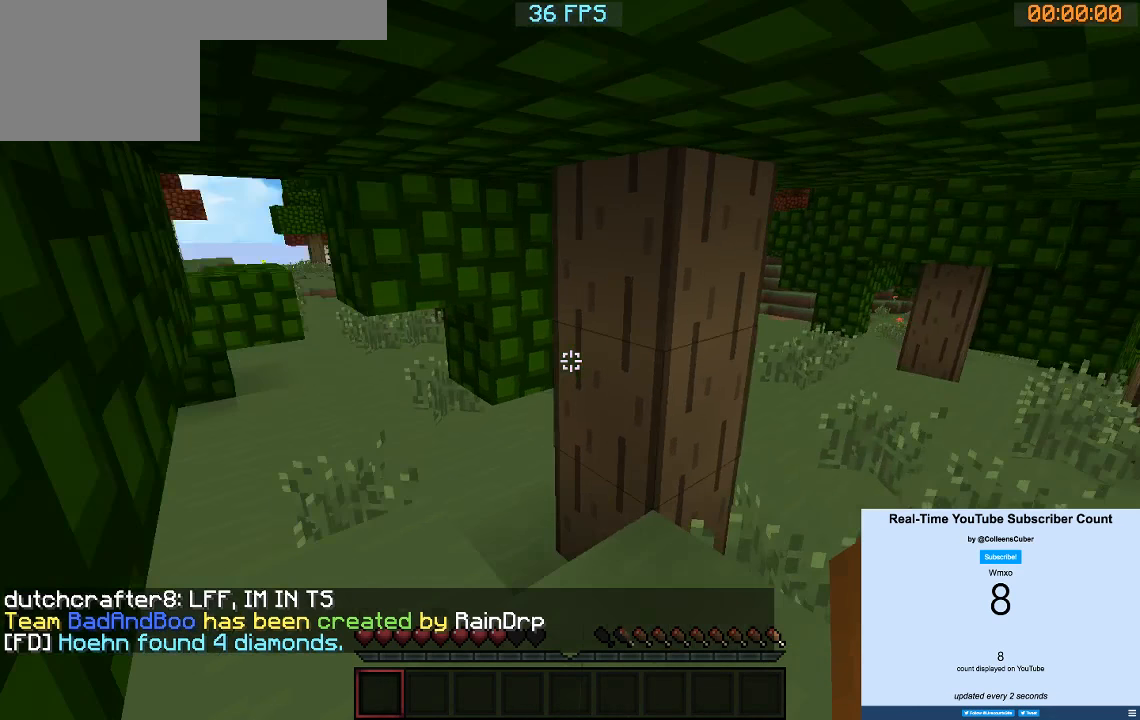
{"keys": ["a", "w"], "events": [[200, "a", "down"]]}
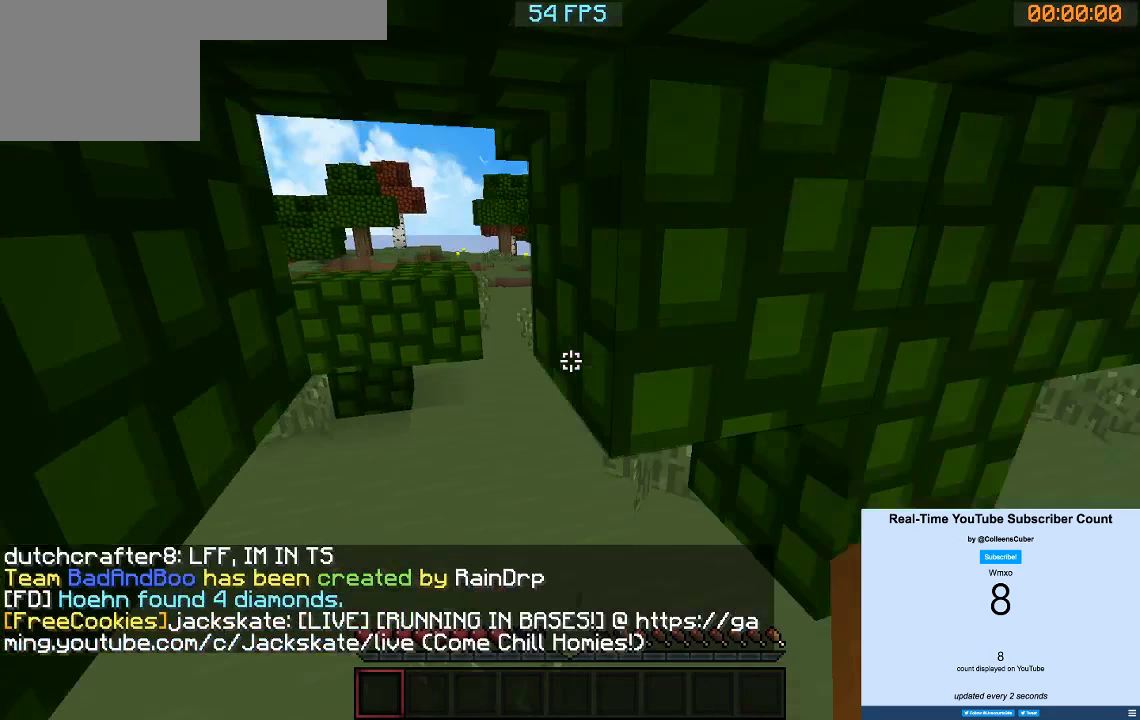
{"keys": ["w"], "events": [[166, "a", "up"]]}
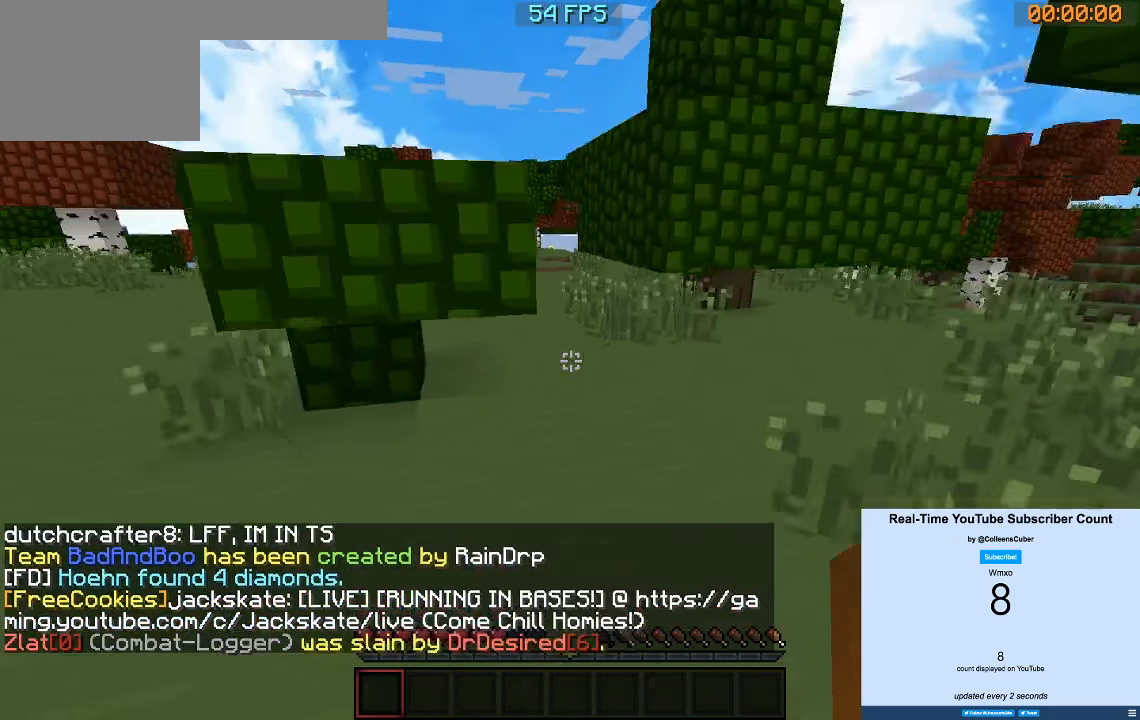
{"keys": ["w"], "events": []}
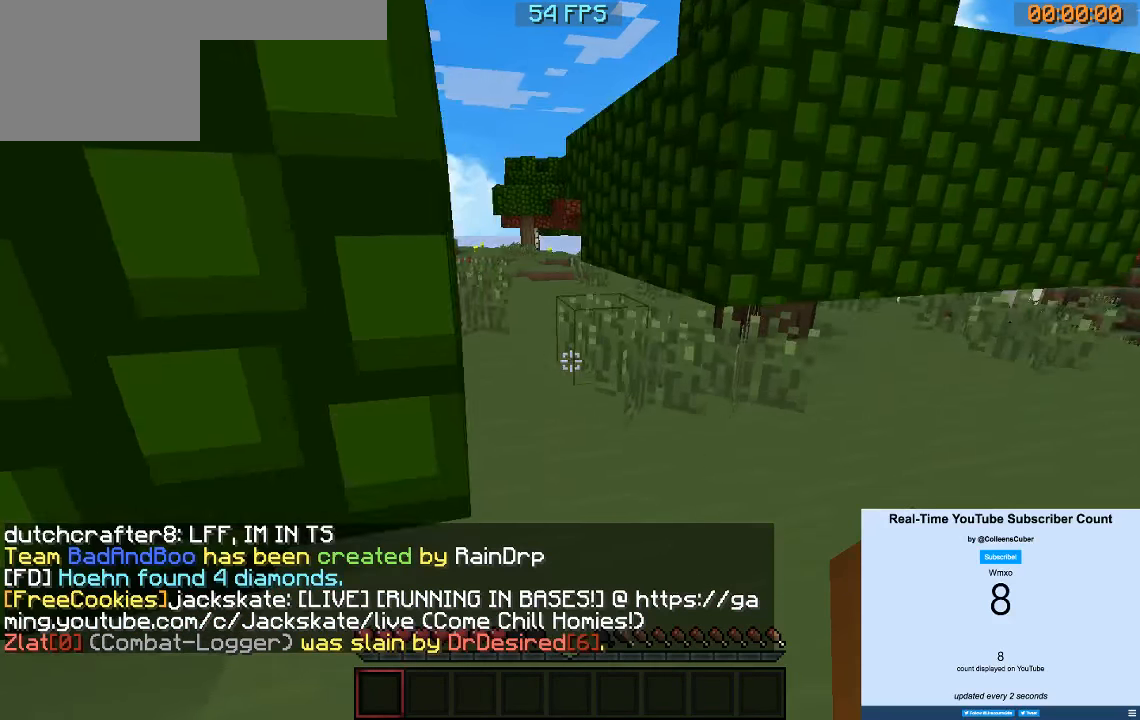
{"keys": ["w"], "events": [[300, "d", "down"], [400, "d", "up"]]}
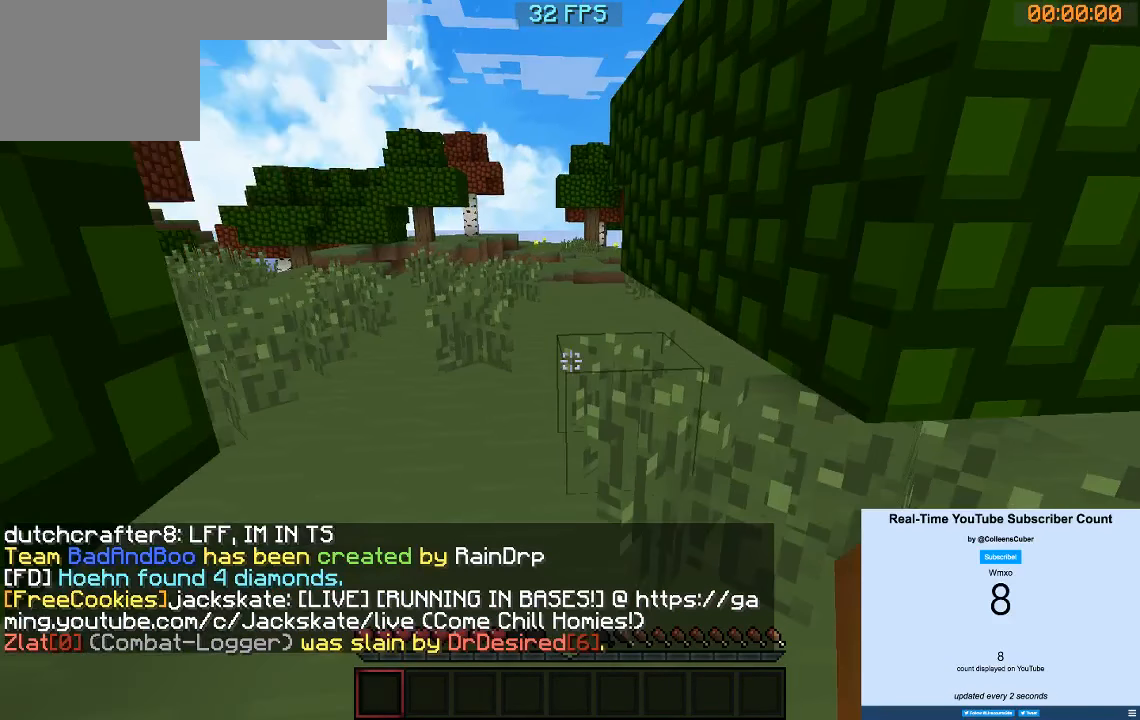
{"keys": ["w"], "events": []}
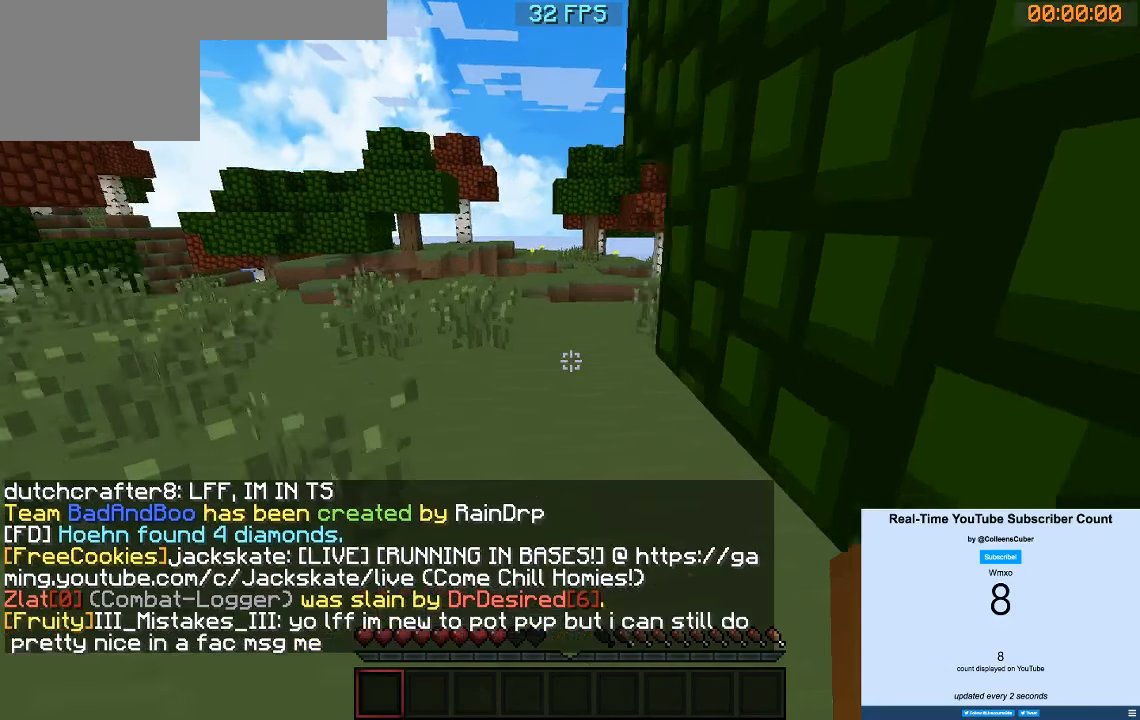
{"keys": ["w"], "events": []}
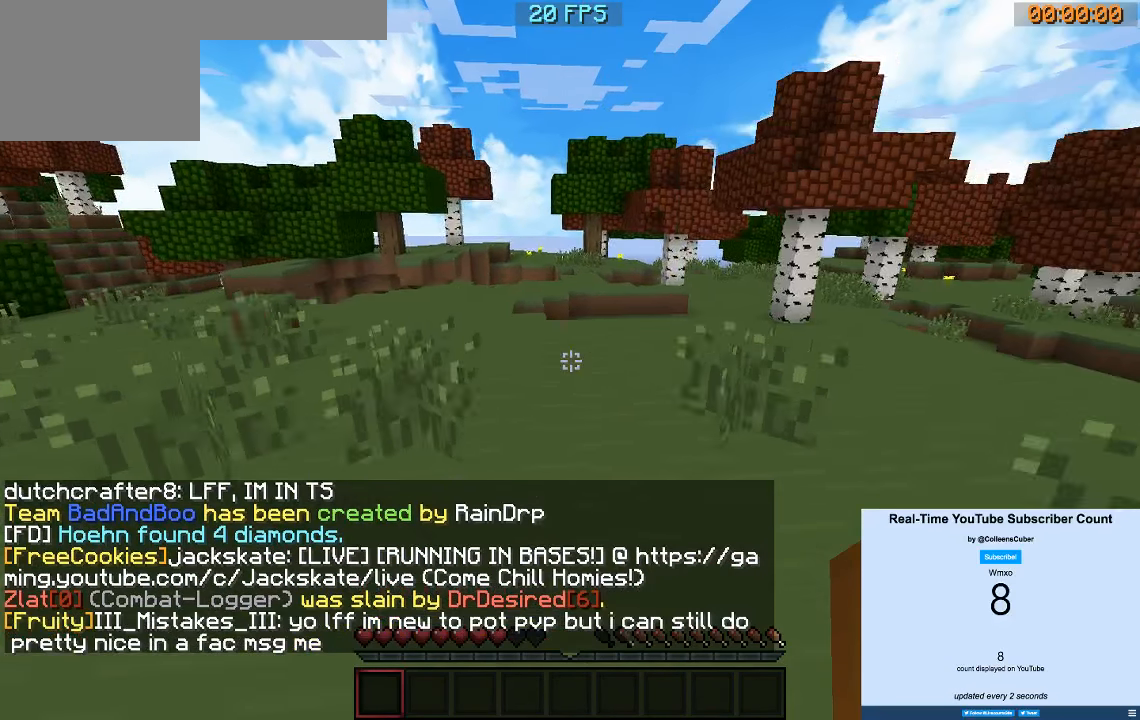
{"keys": ["w"], "events": []}
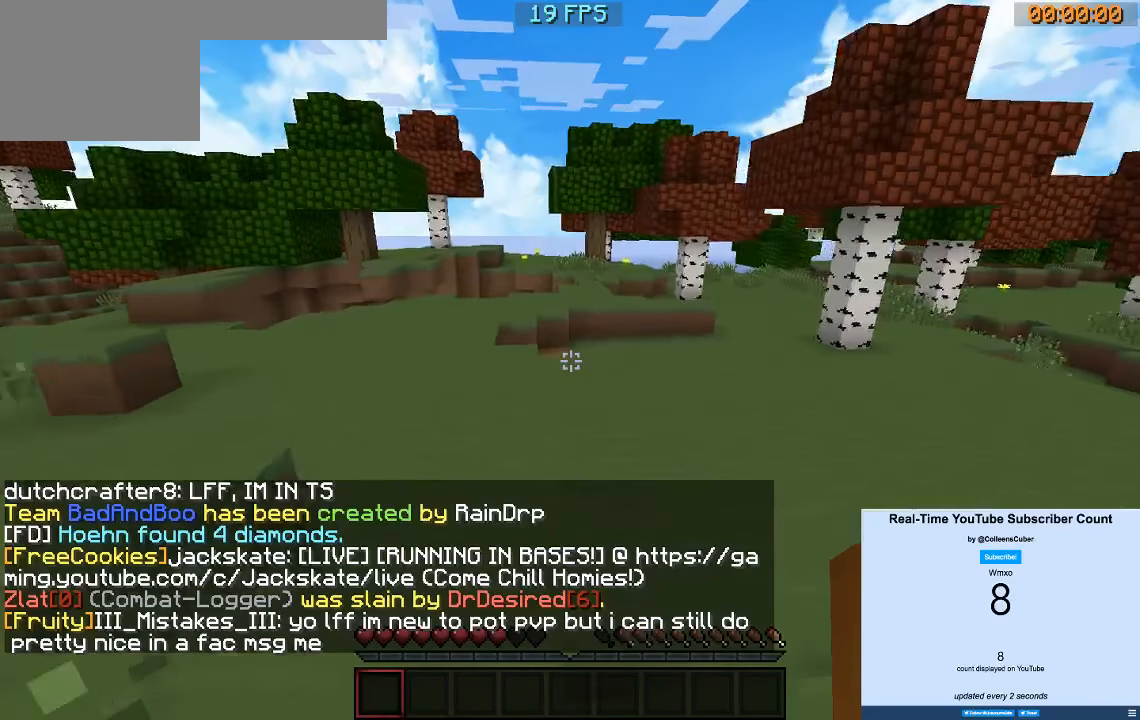
{"keys": ["w"], "events": []}
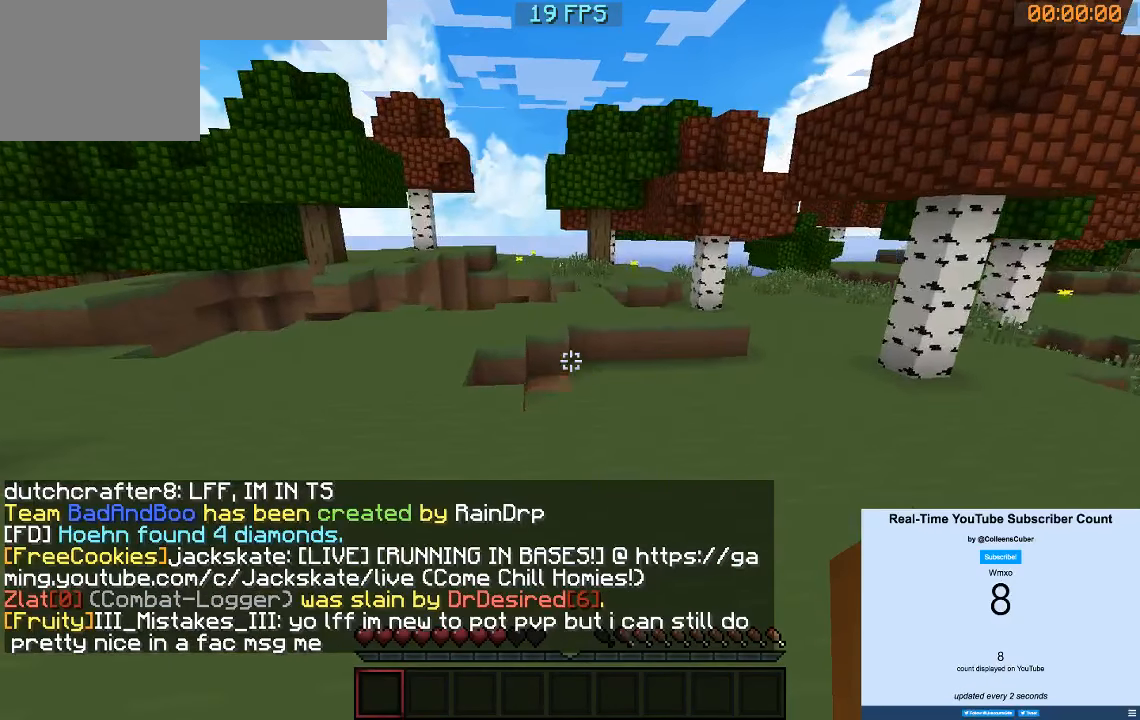
{"keys": ["w"], "events": []}
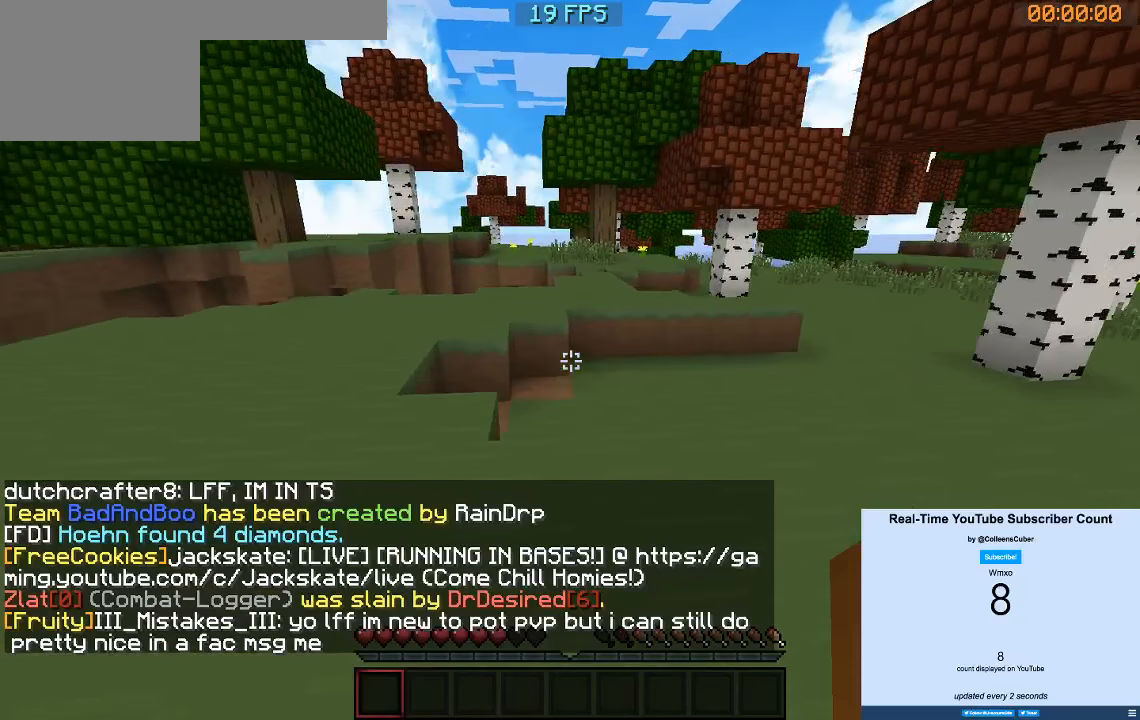
{"keys": ["w"], "events": []}
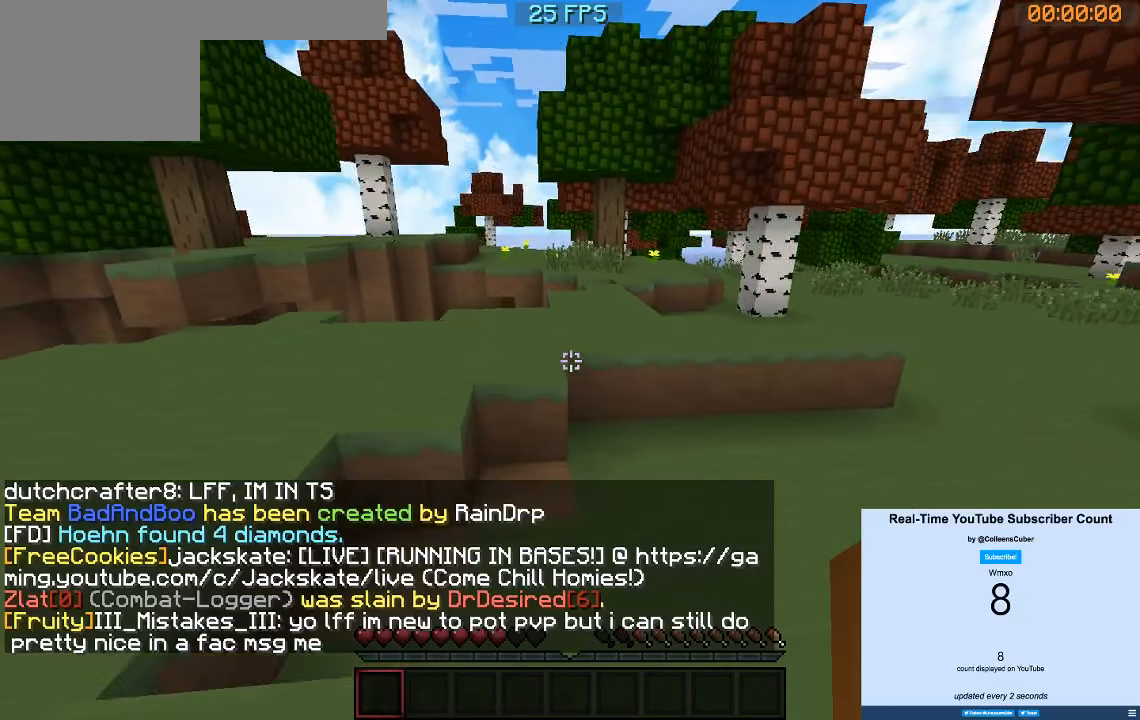
{"keys": ["w"], "events": []}
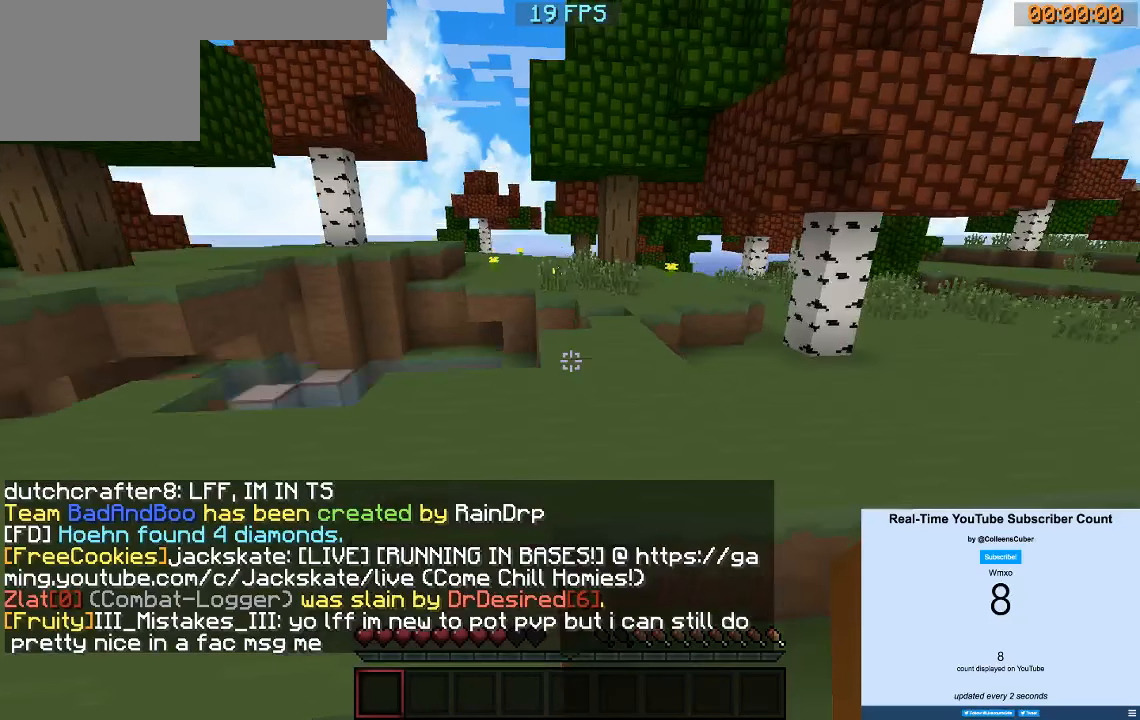
{"keys": ["w"], "events": []}
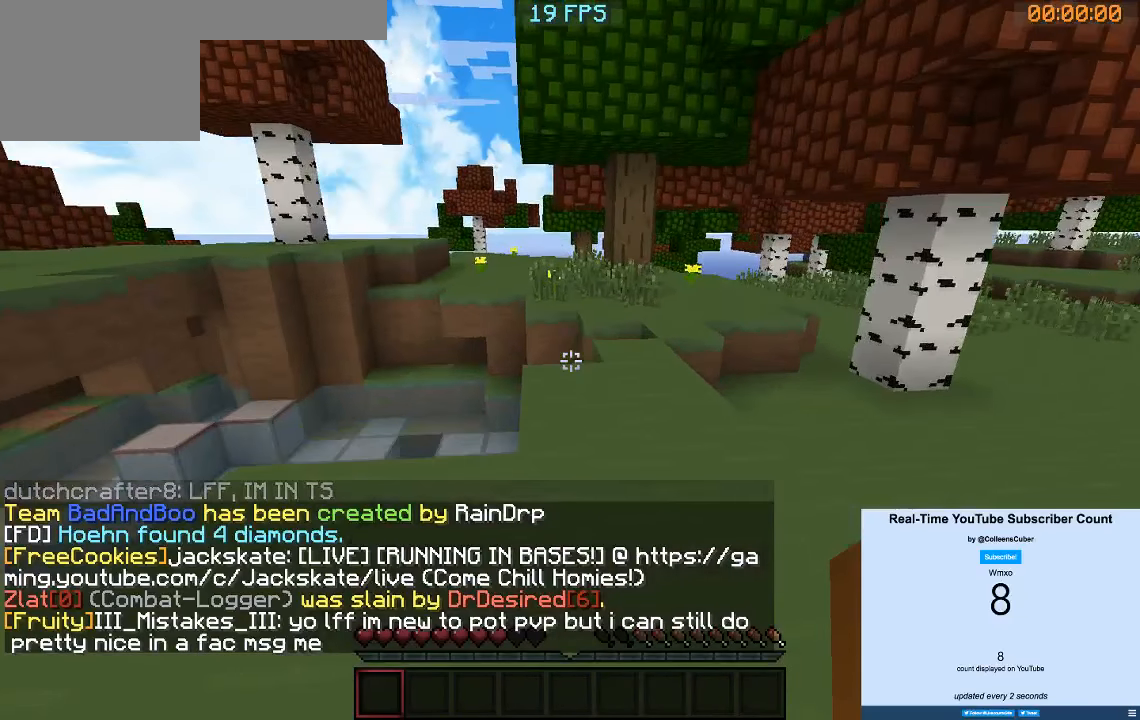
{"keys": ["w"], "events": []}
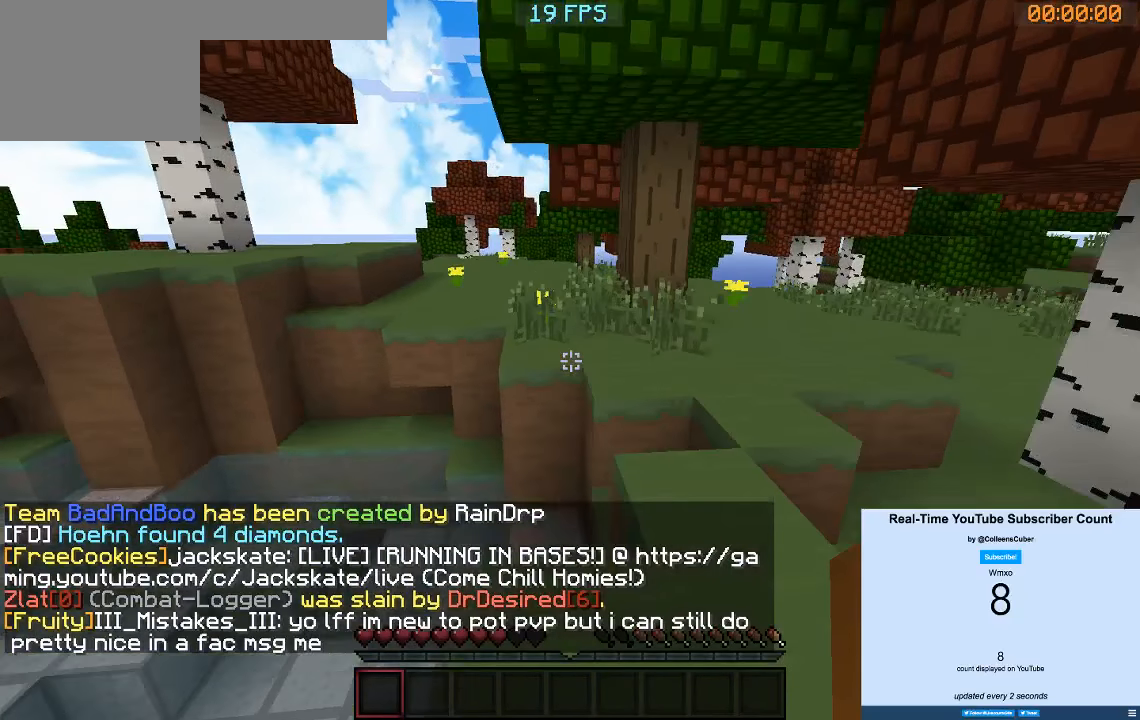
{"keys": ["w"], "events": []}
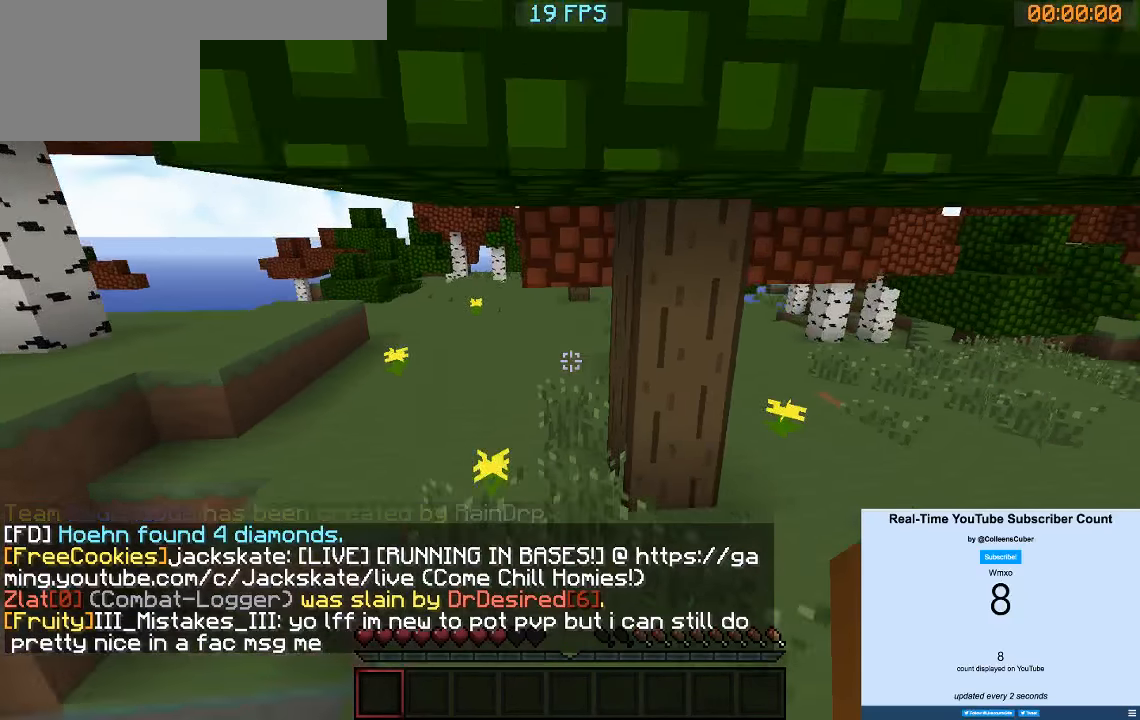
{"keys": ["w"], "events": [[50, "a", "down"], [267, "a", "up"]]}
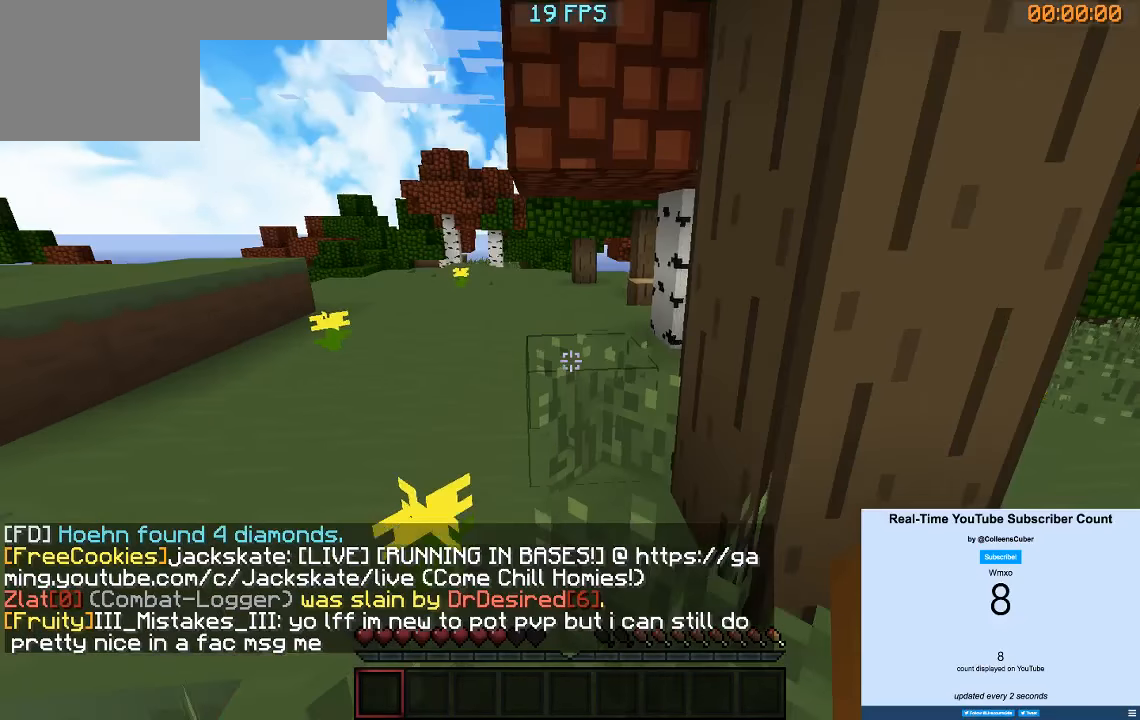
{"keys": ["w"], "events": []}
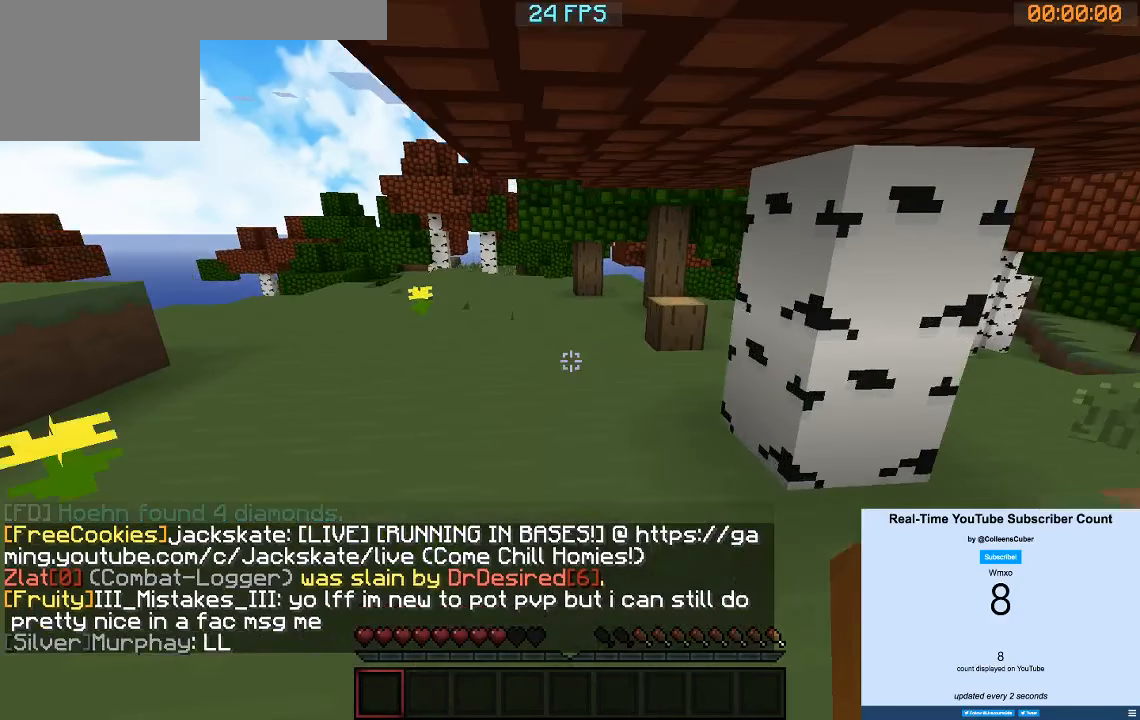
{"keys": ["w"], "events": []}